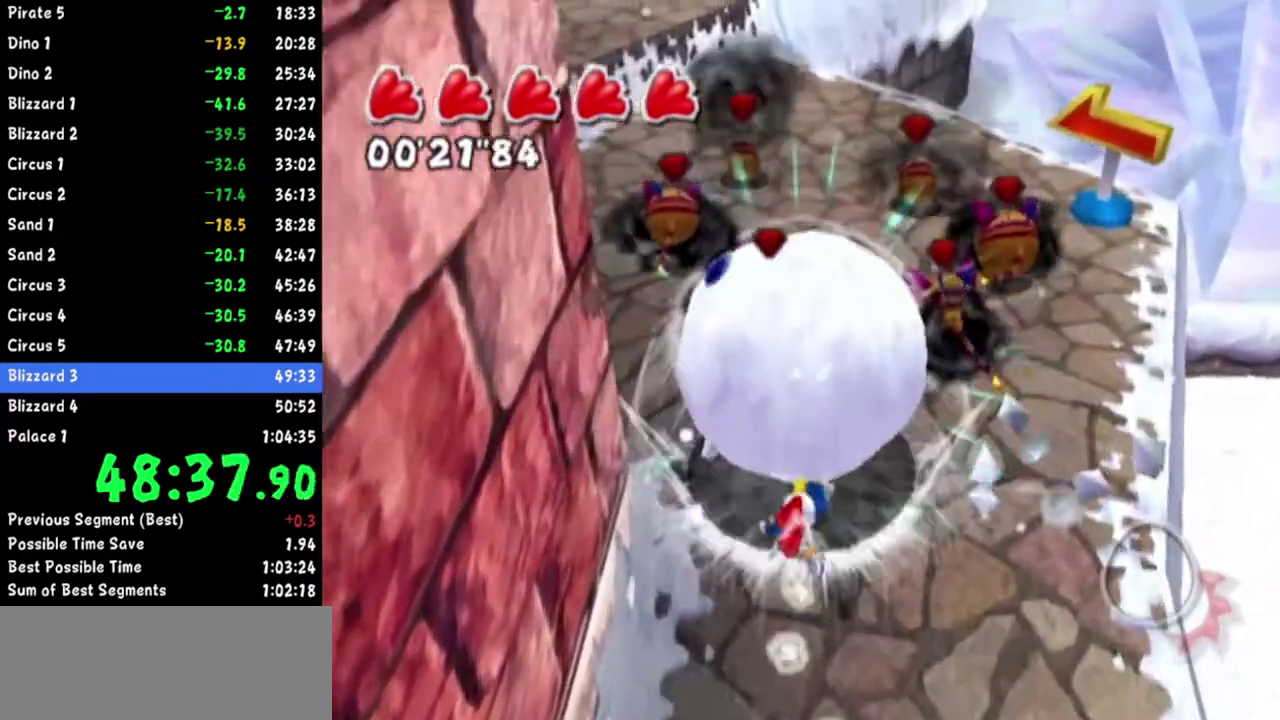
Gameplay with a controller (Nintendo layout); each line is a JSON object with the inputs held at the frame after it. Not read: L2 L3 R3.
{"buttons": [], "left_stick": "up", "right_stick": "up-left"}
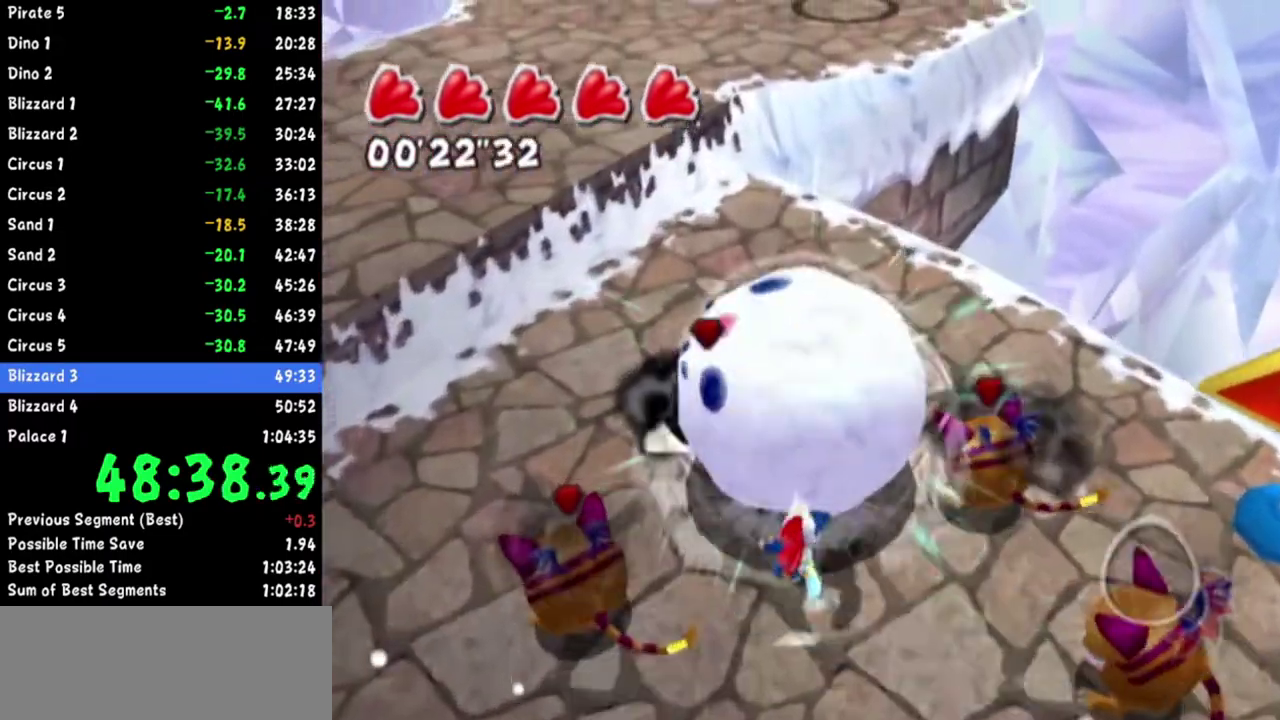
{"buttons": ["A"], "left_stick": "up", "right_stick": "center"}
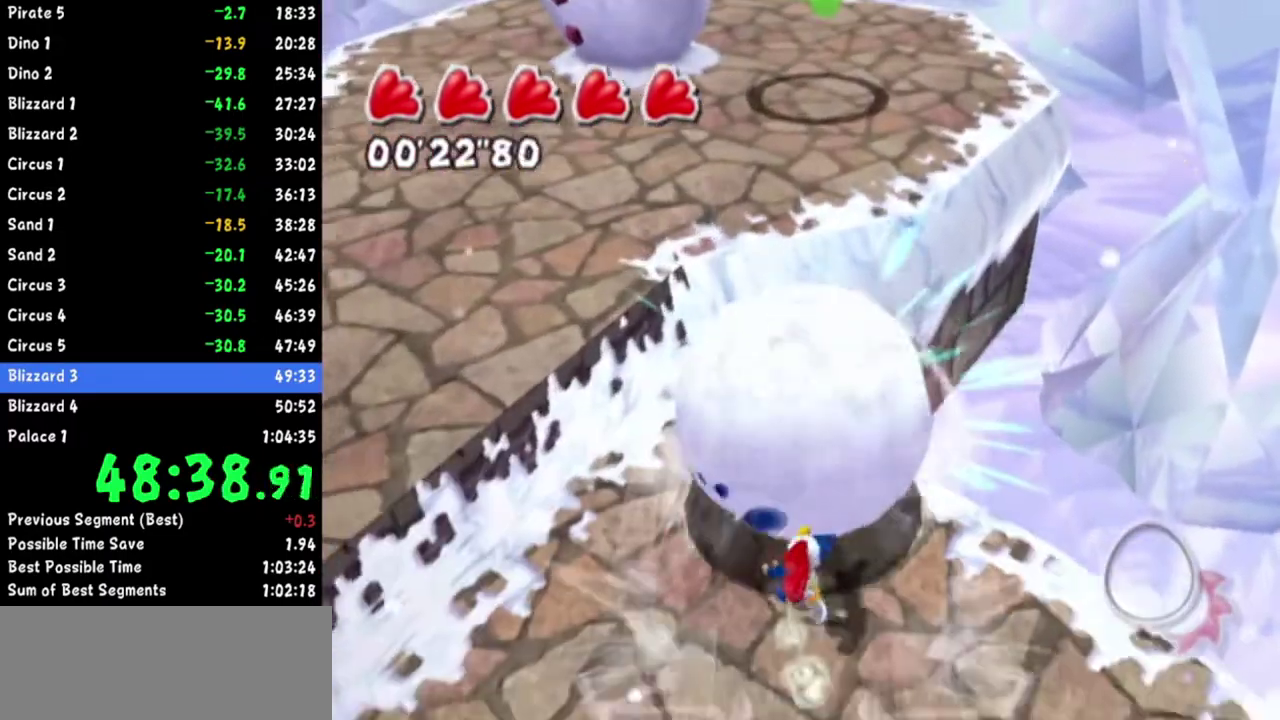
{"buttons": [], "left_stick": "up", "right_stick": "center"}
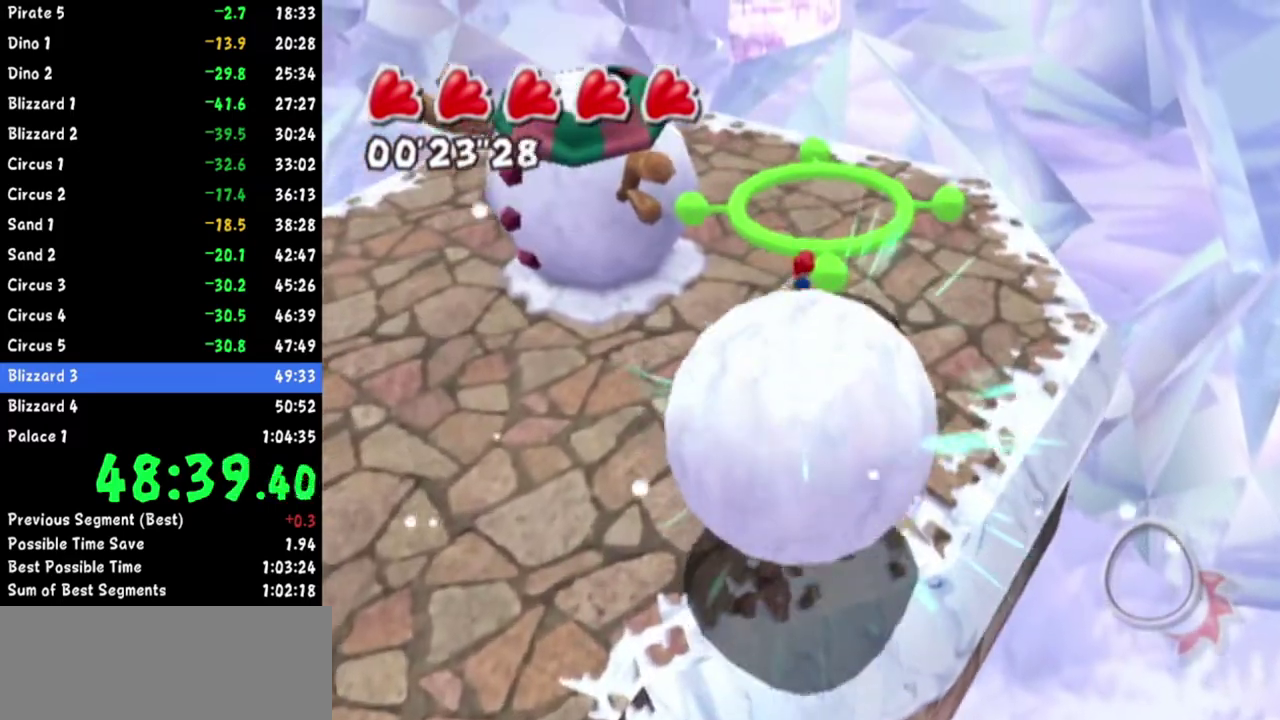
{"buttons": ["R1"], "left_stick": "up-left", "right_stick": "center"}
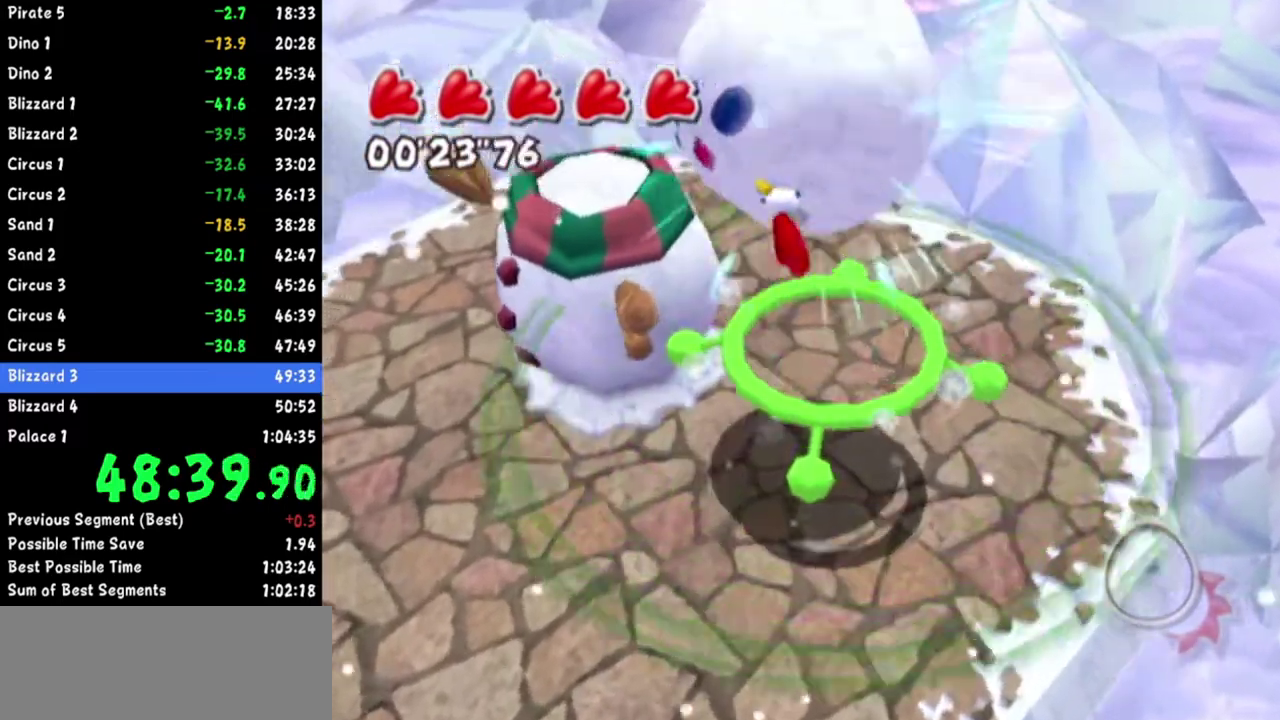
{"buttons": [], "left_stick": "center", "right_stick": "center"}
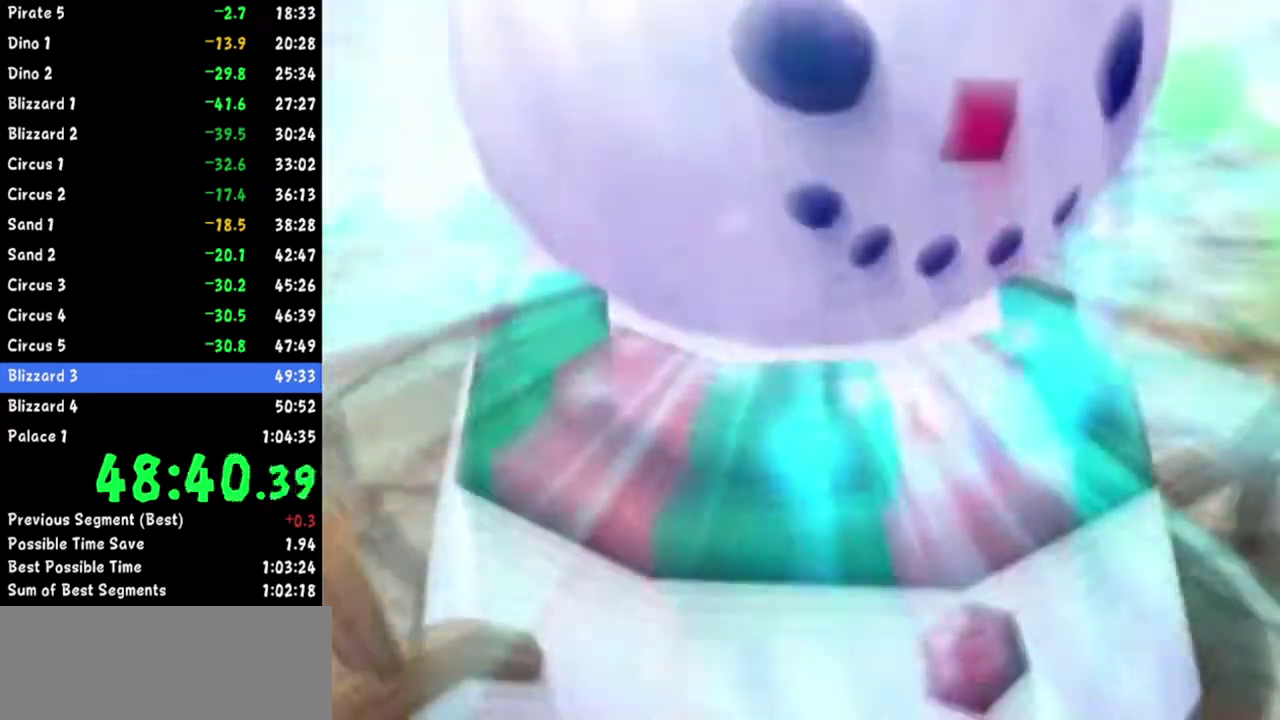
{"buttons": [], "left_stick": "center", "right_stick": "center"}
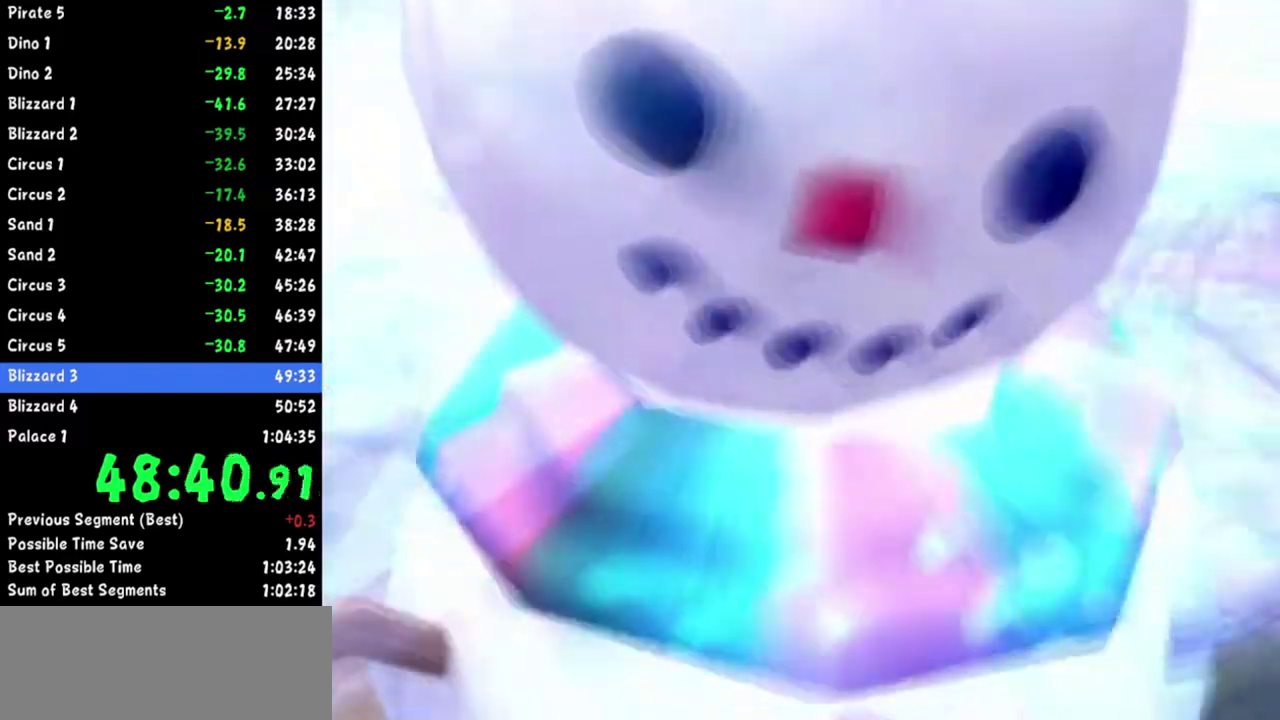
{"buttons": [], "left_stick": "down-right", "right_stick": "center"}
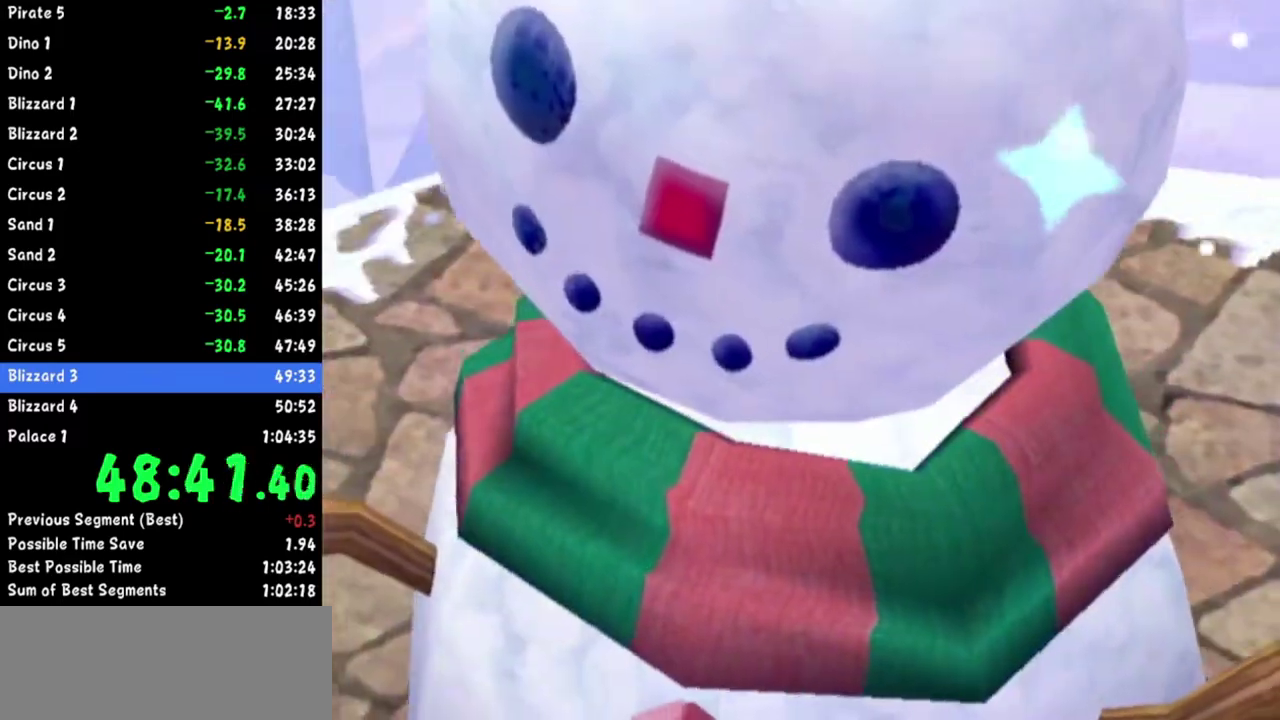
{"buttons": [], "left_stick": "up-right", "right_stick": "center"}
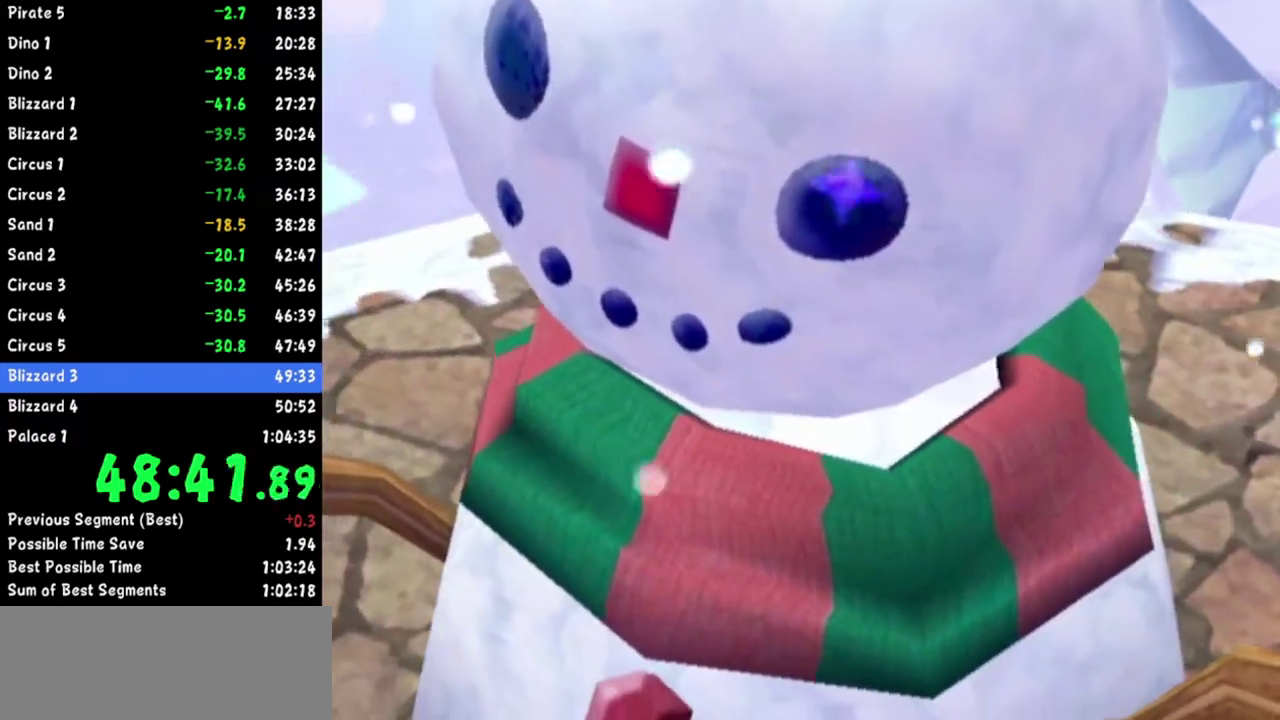
{"buttons": [], "left_stick": "up-right", "right_stick": "center"}
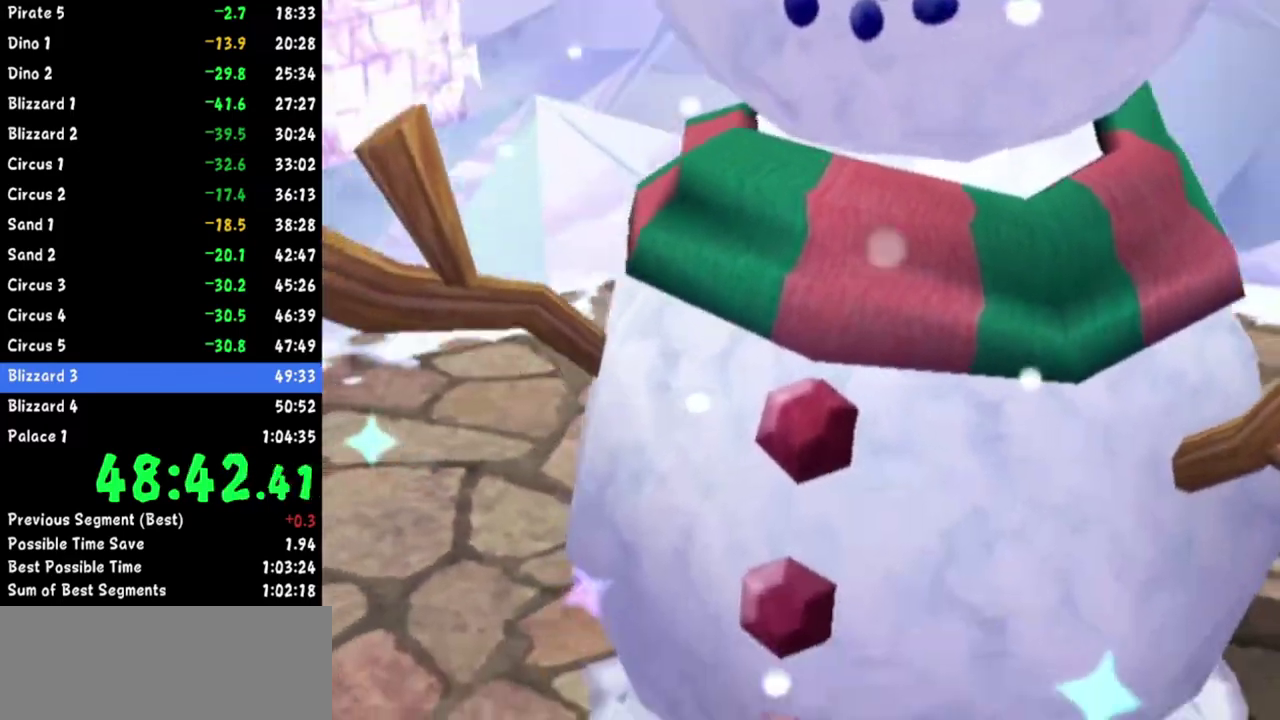
{"buttons": [], "left_stick": "up-right", "right_stick": "center"}
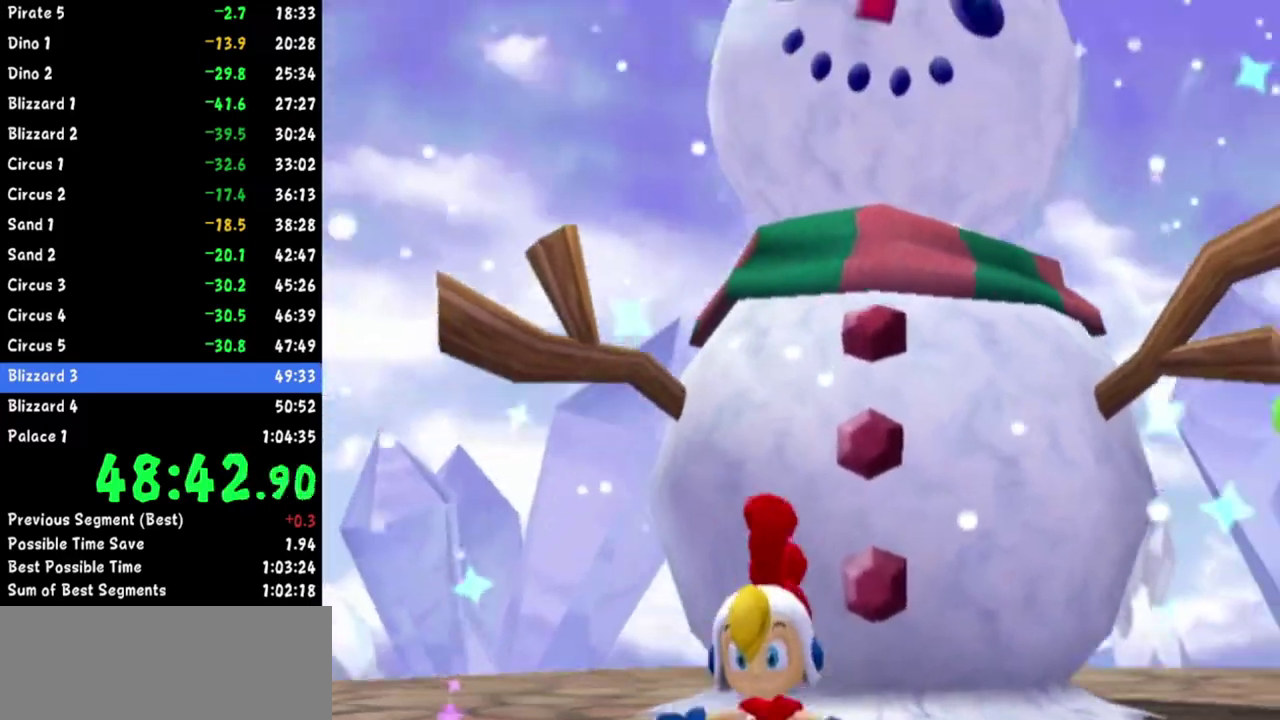
{"buttons": [], "left_stick": "up-right", "right_stick": "center"}
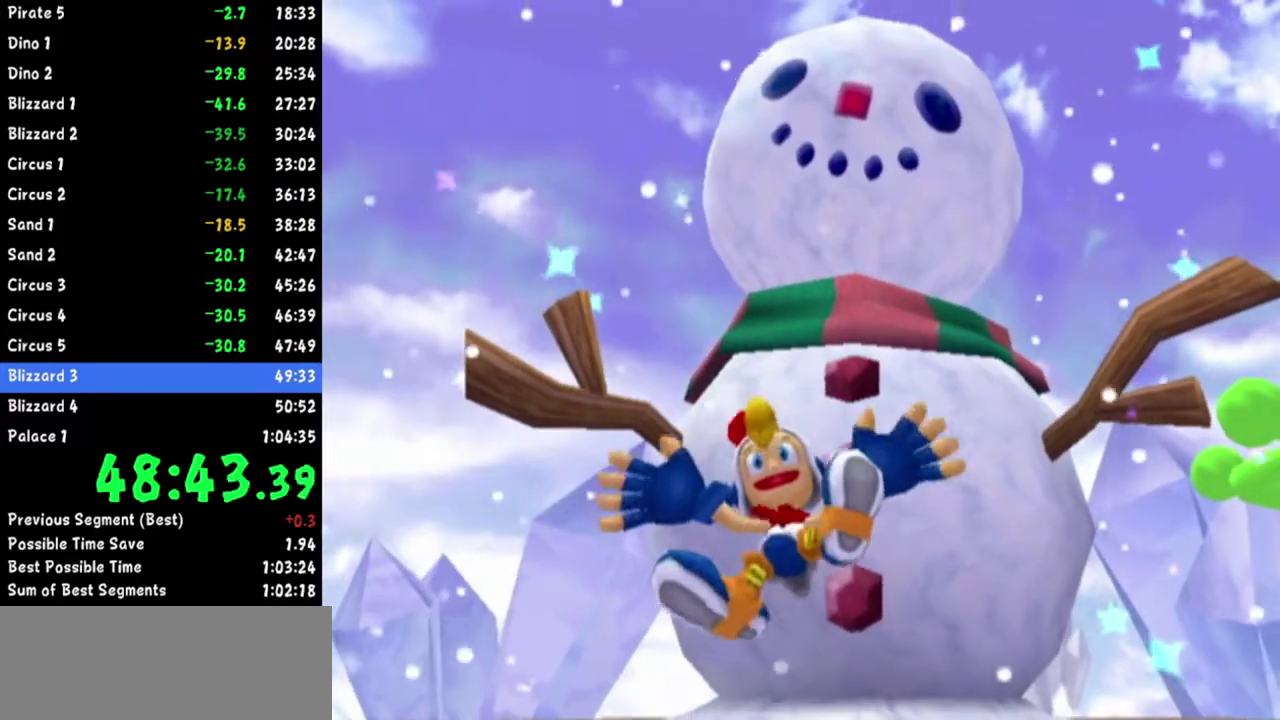
{"buttons": [], "left_stick": "up-right", "right_stick": "center"}
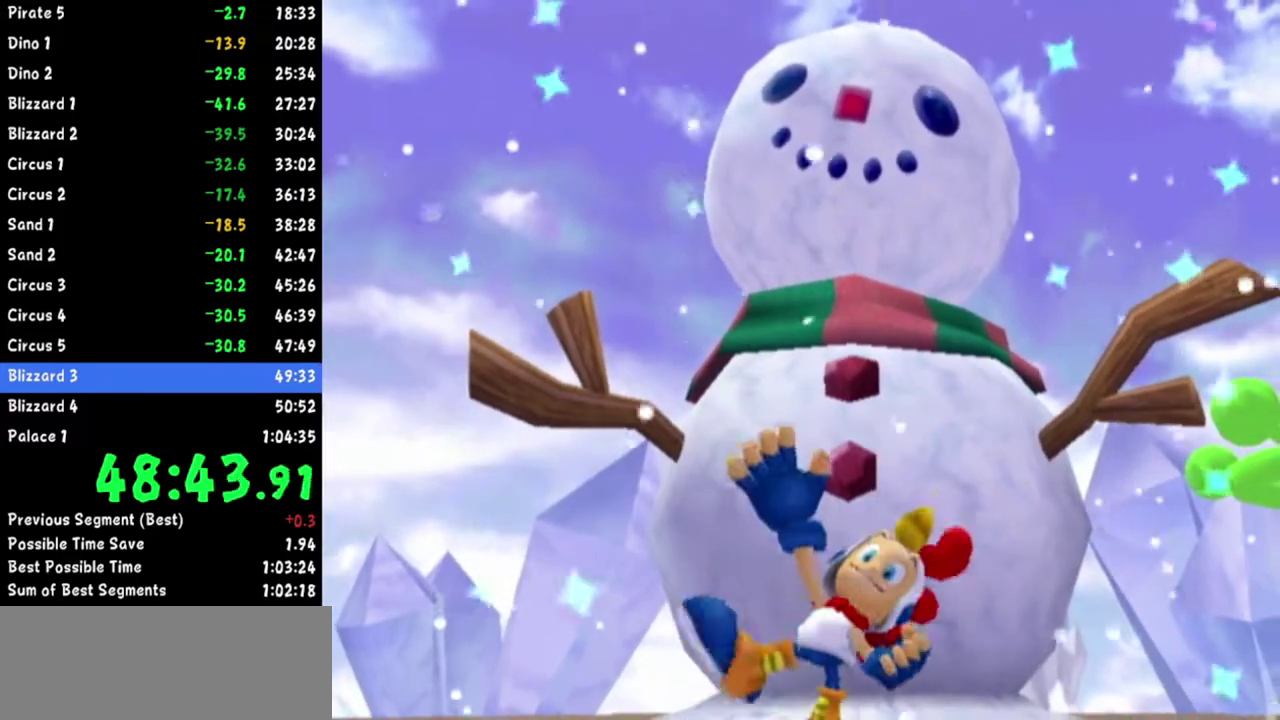
{"buttons": [], "left_stick": "up-right", "right_stick": "center"}
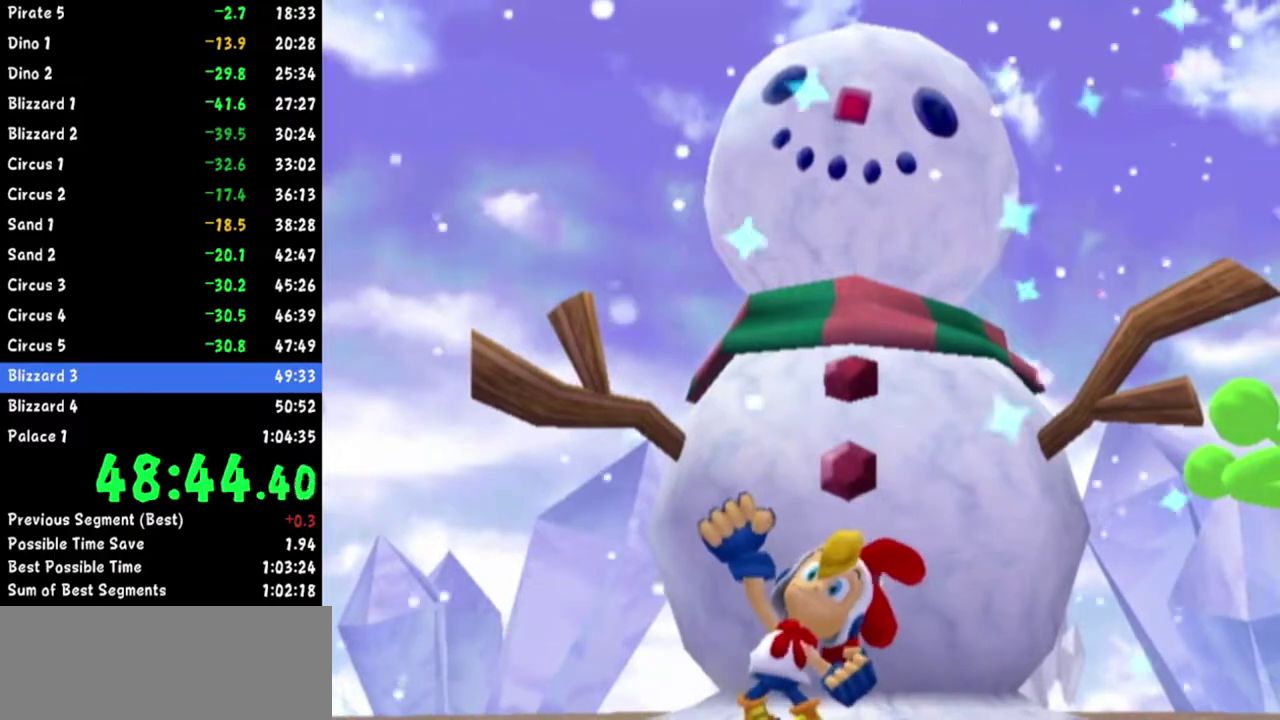
{"buttons": [], "left_stick": "up-right", "right_stick": "center"}
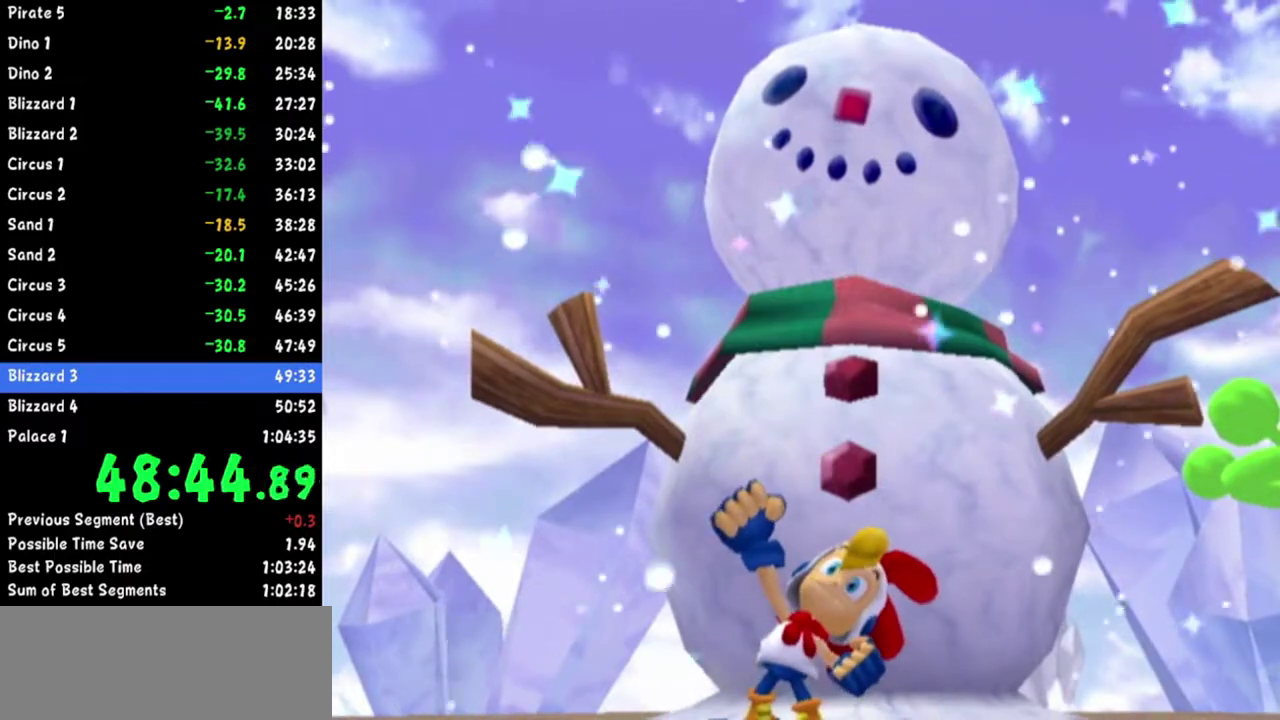
{"buttons": [], "left_stick": "up-right", "right_stick": "center"}
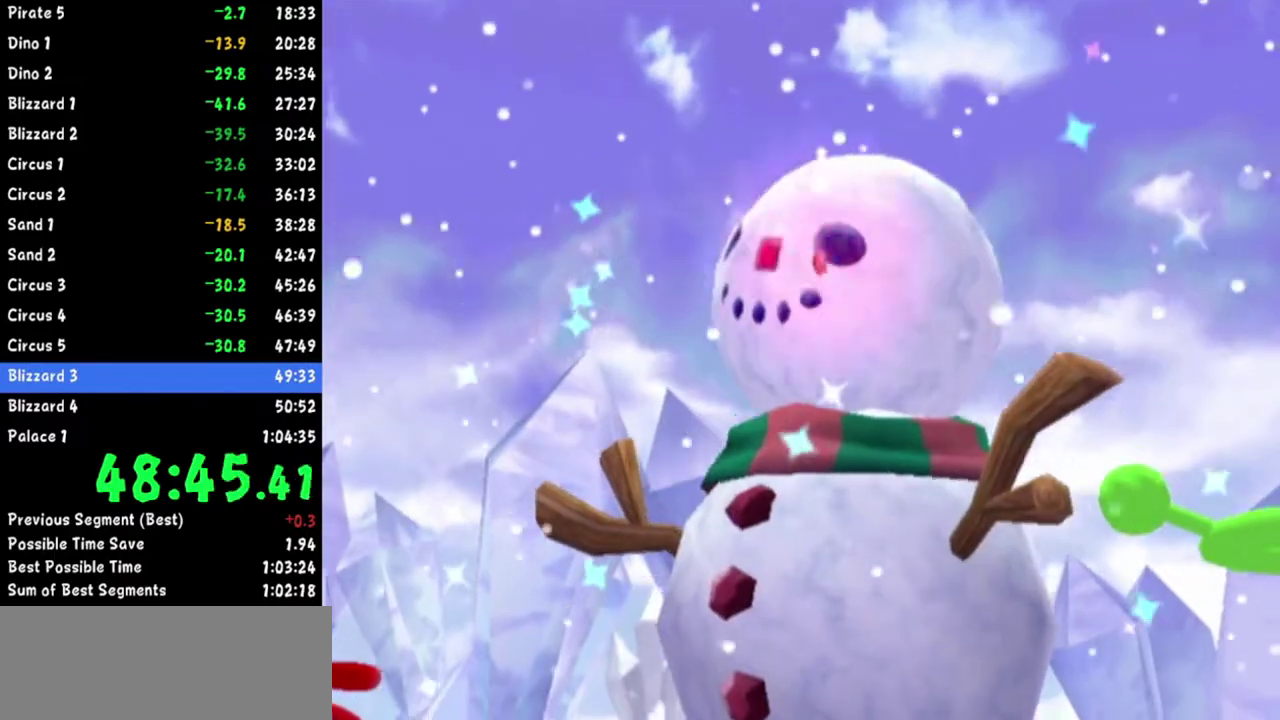
{"buttons": [], "left_stick": "center", "right_stick": "center"}
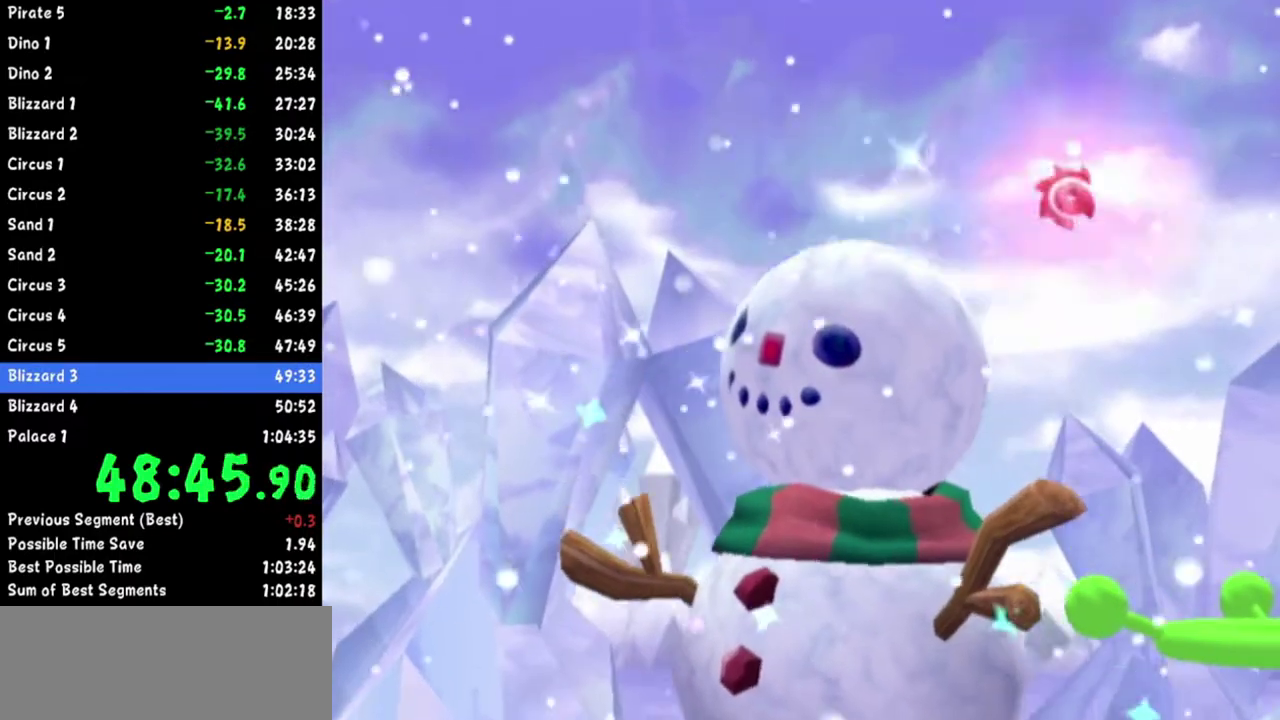
{"buttons": [], "left_stick": "center", "right_stick": "center"}
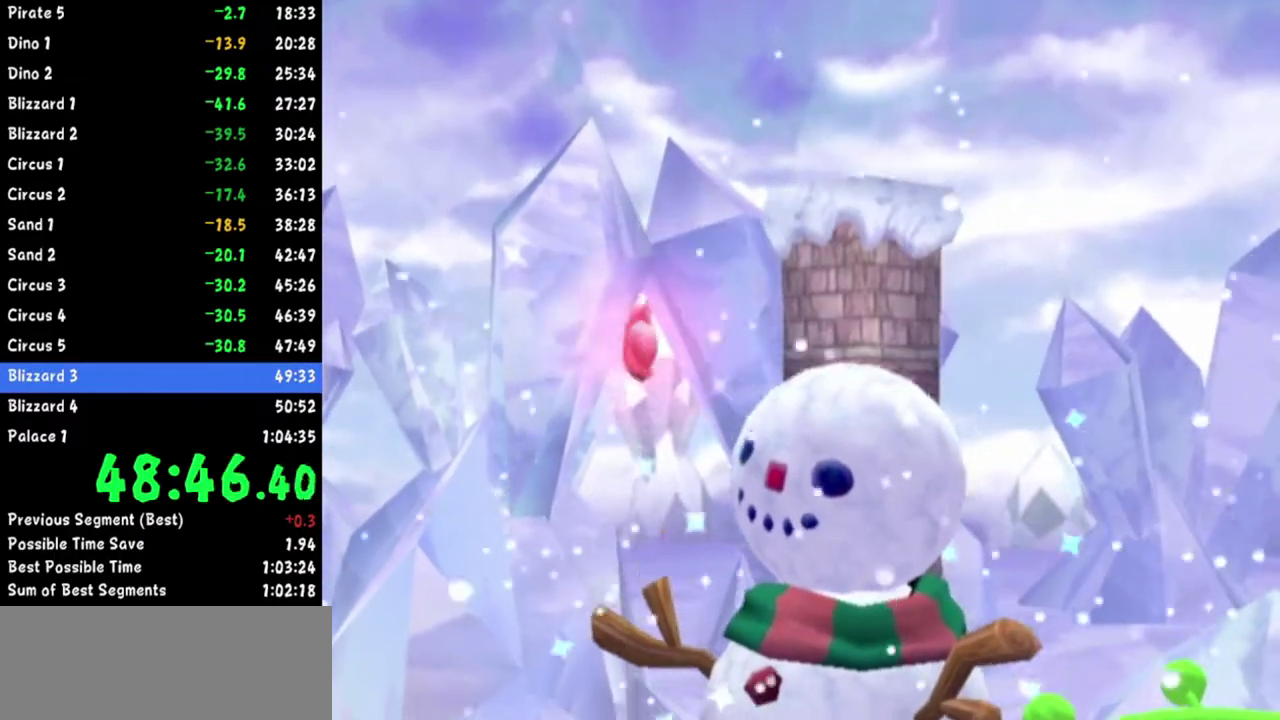
{"buttons": [], "left_stick": "down", "right_stick": "center"}
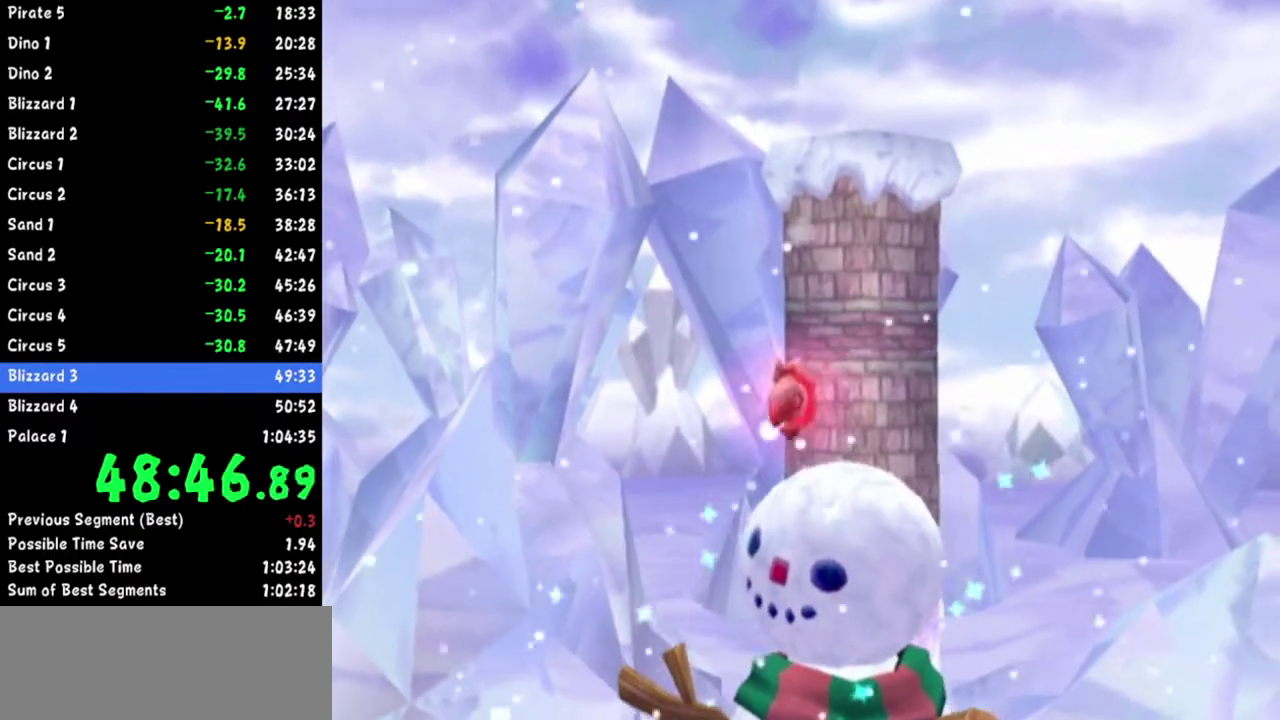
{"buttons": [], "left_stick": "down", "right_stick": "center"}
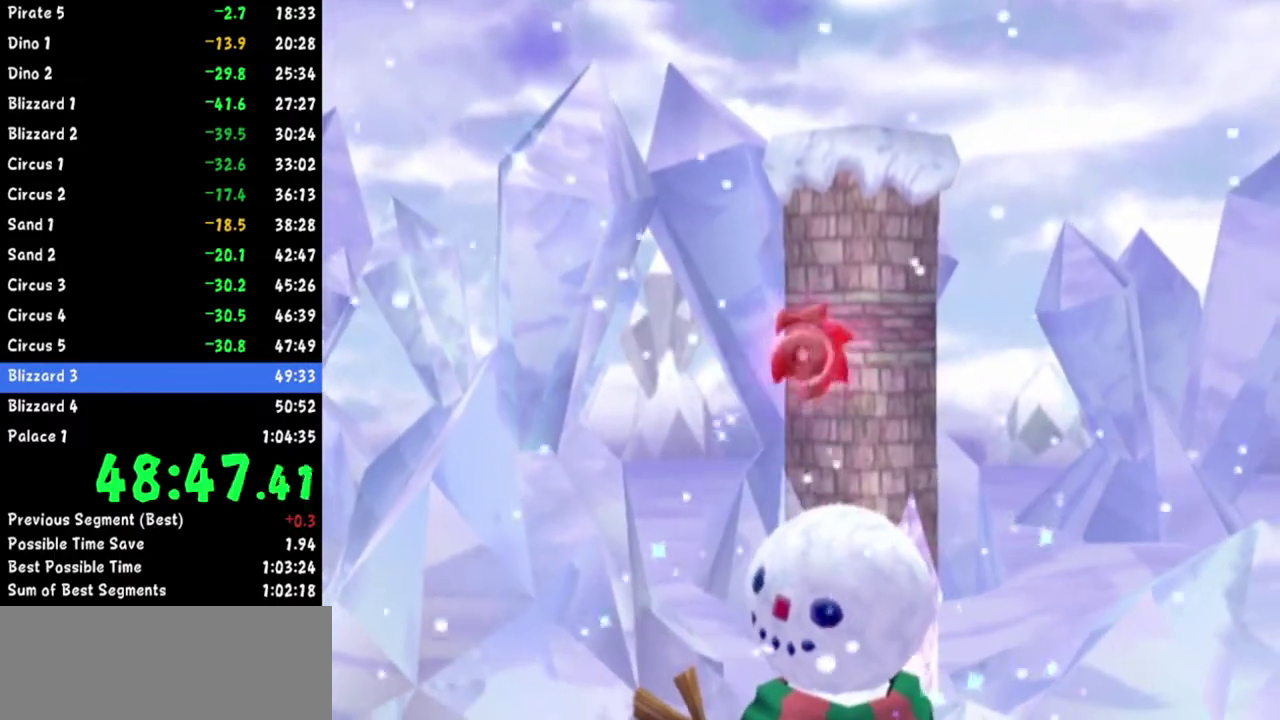
{"buttons": [], "left_stick": "down", "right_stick": "center"}
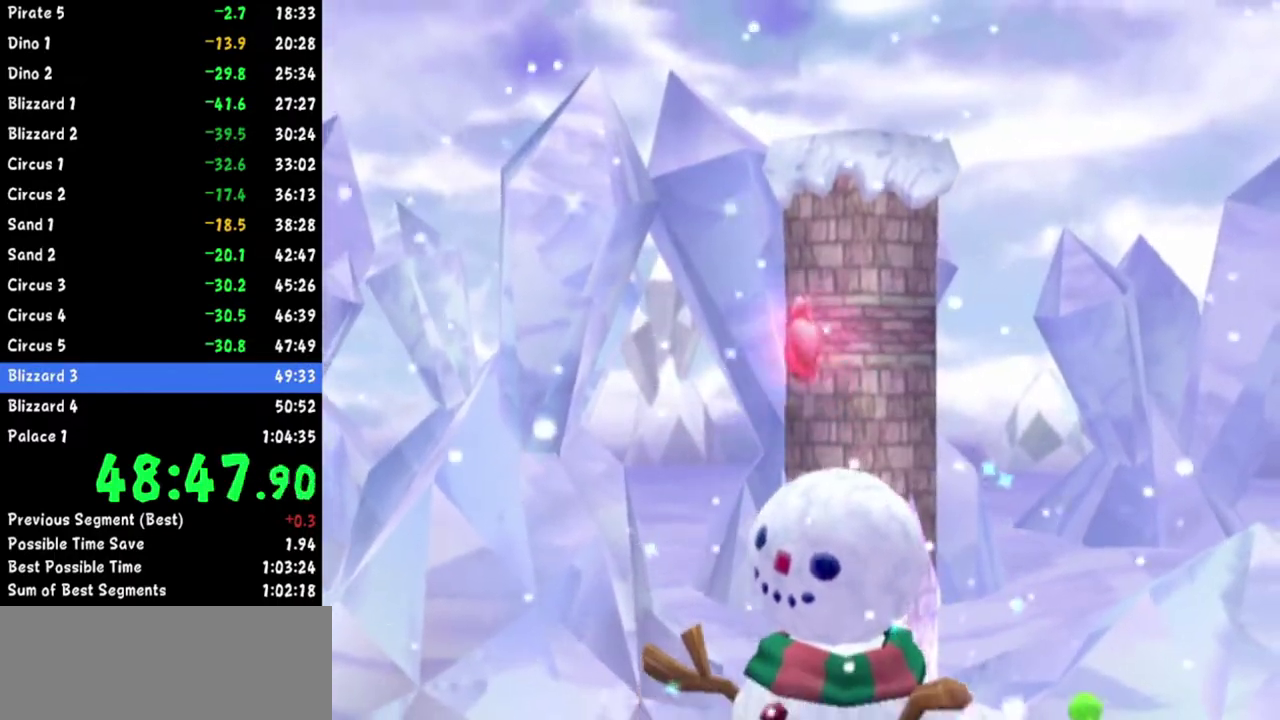
{"buttons": [], "left_stick": "down", "right_stick": "center"}
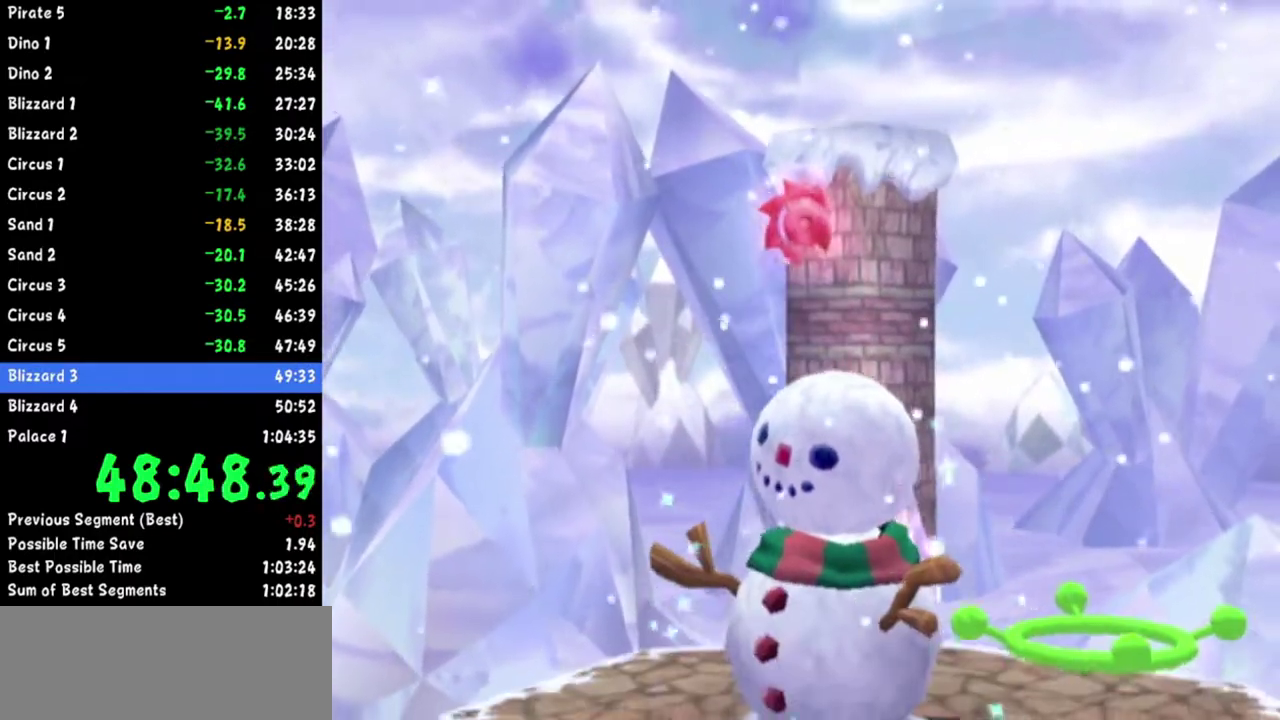
{"buttons": [], "left_stick": "down", "right_stick": "center"}
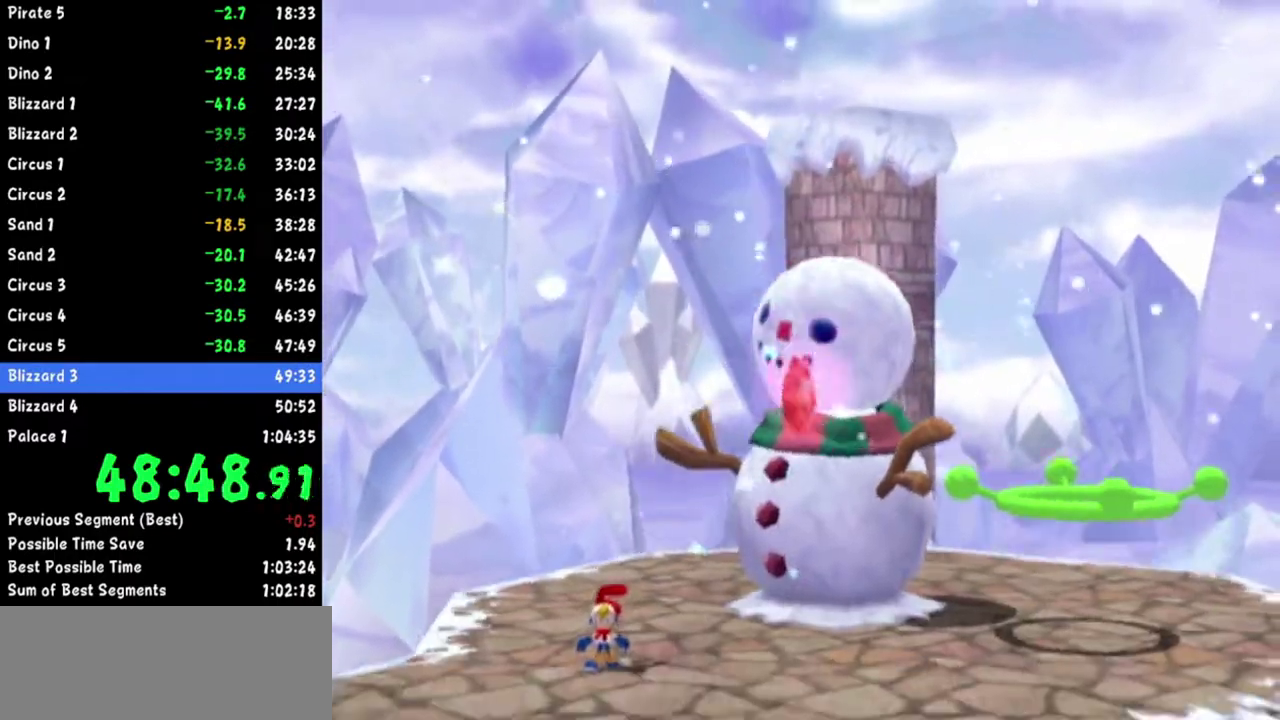
{"buttons": [], "left_stick": "down", "right_stick": "center"}
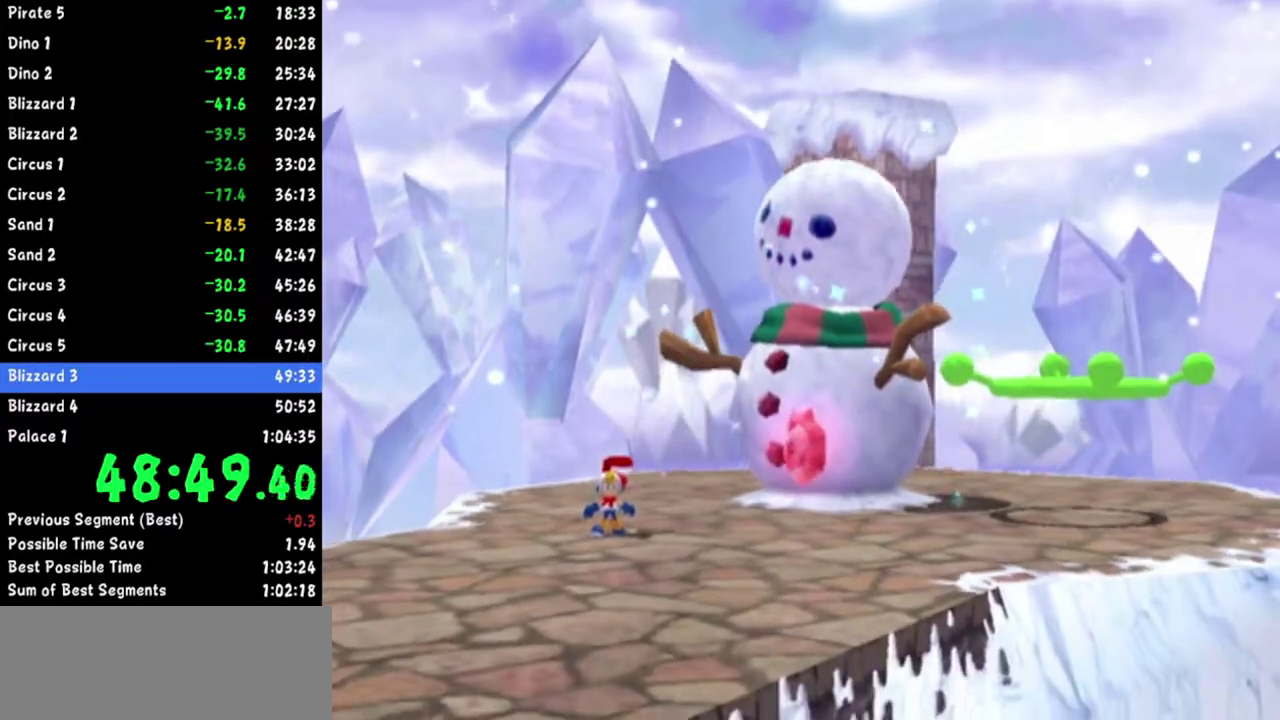
{"buttons": [], "left_stick": "down", "right_stick": "center"}
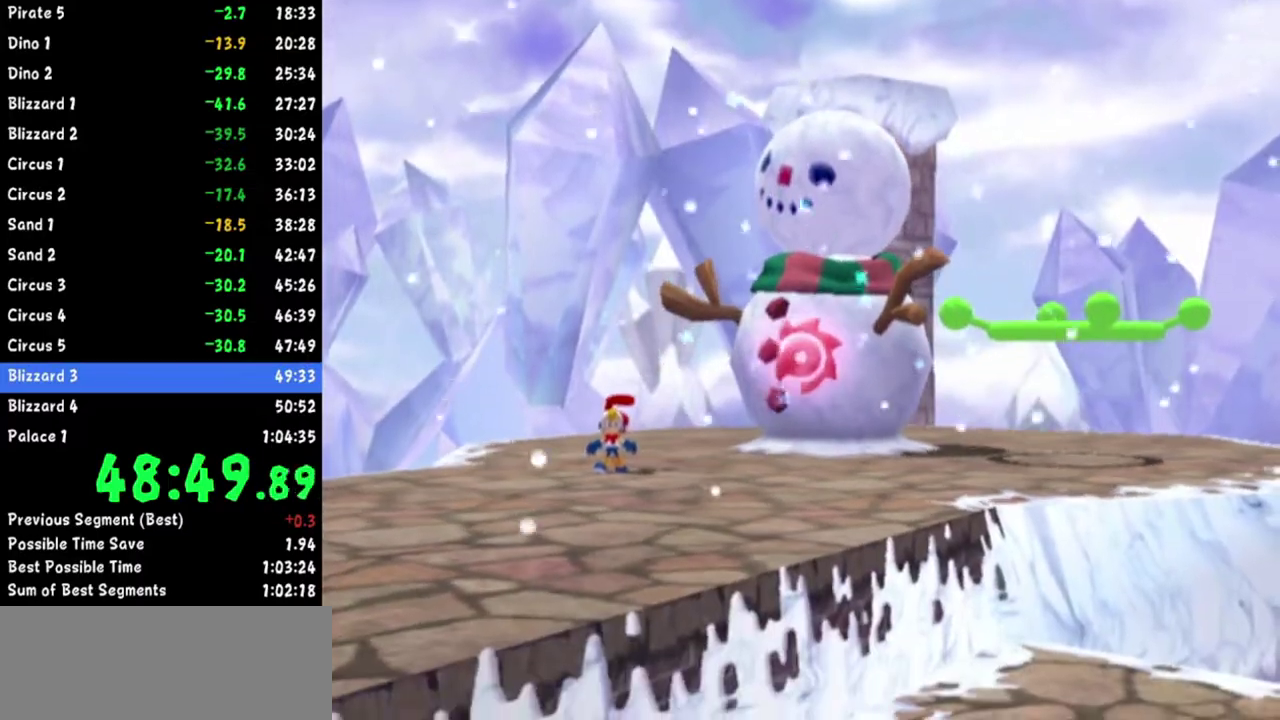
{"buttons": [], "left_stick": "down", "right_stick": "center"}
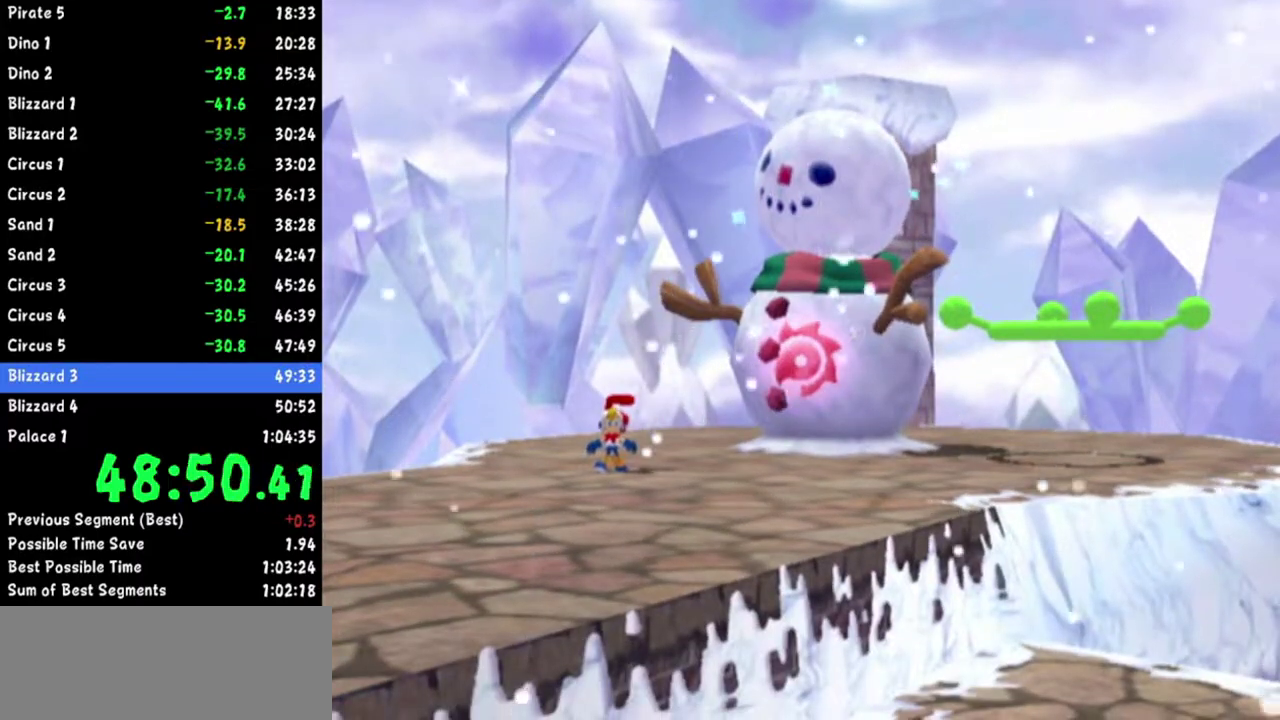
{"buttons": [], "left_stick": "down", "right_stick": "center"}
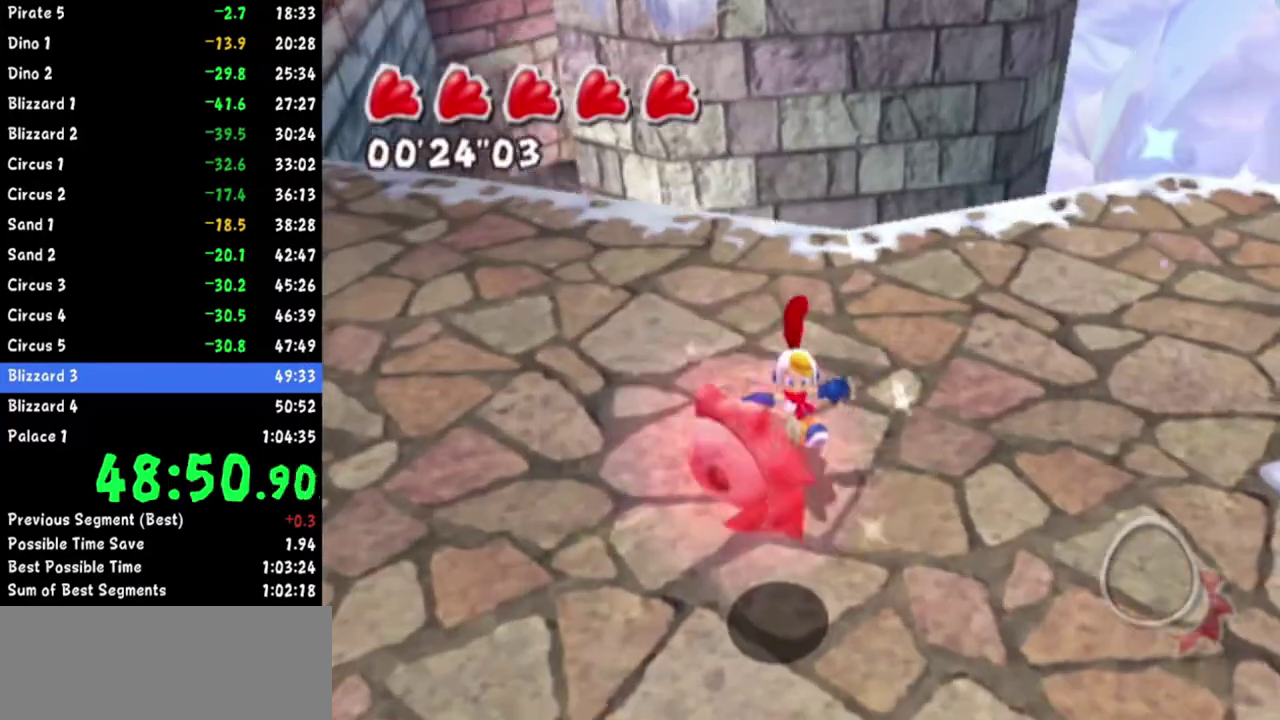
{"buttons": [], "left_stick": "down", "right_stick": "center"}